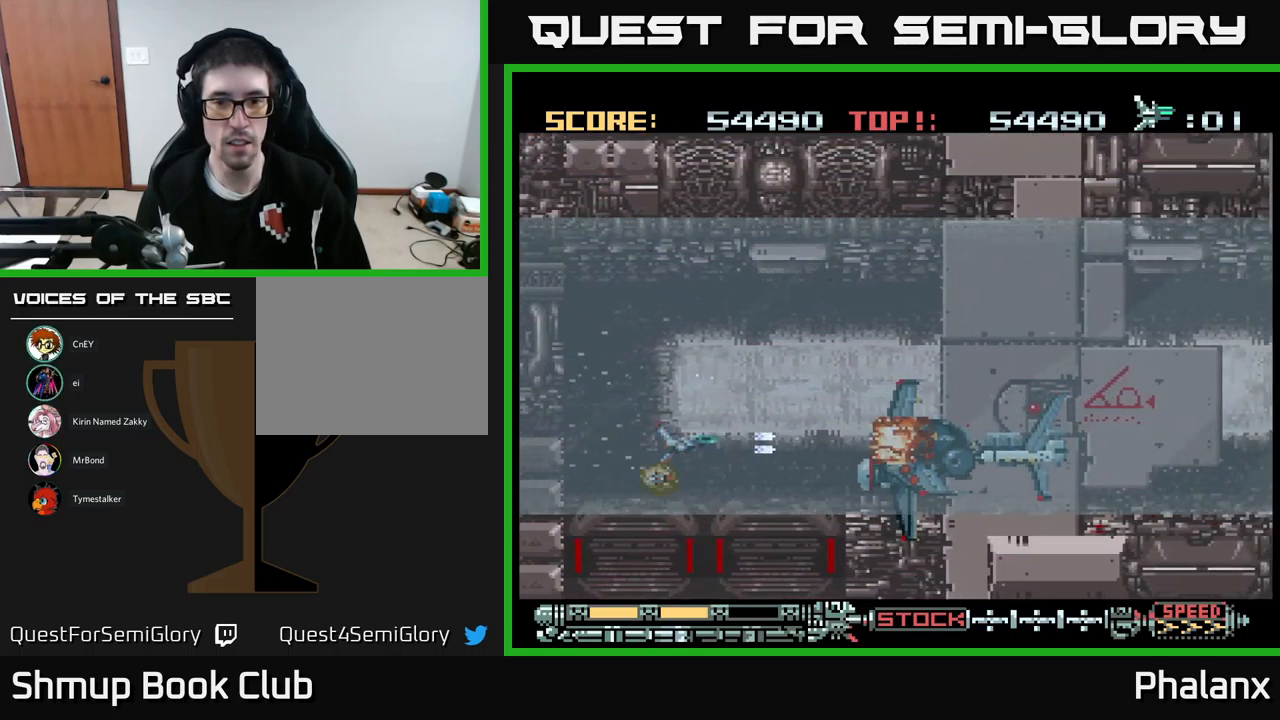
Gameplay with a controller (Xbox layout); each line is a JSON object with the inputs held at the frame after it. "events" lists button and stick changes between this image and that frame as [ms after this image, input, new state], when the widget could be followed in between. Not read: left_stick right_stick.
{"buttons": ["B"], "events": [[84, "DPAD_RIGHT", "down"], [234, "DPAD_RIGHT", "up"]]}
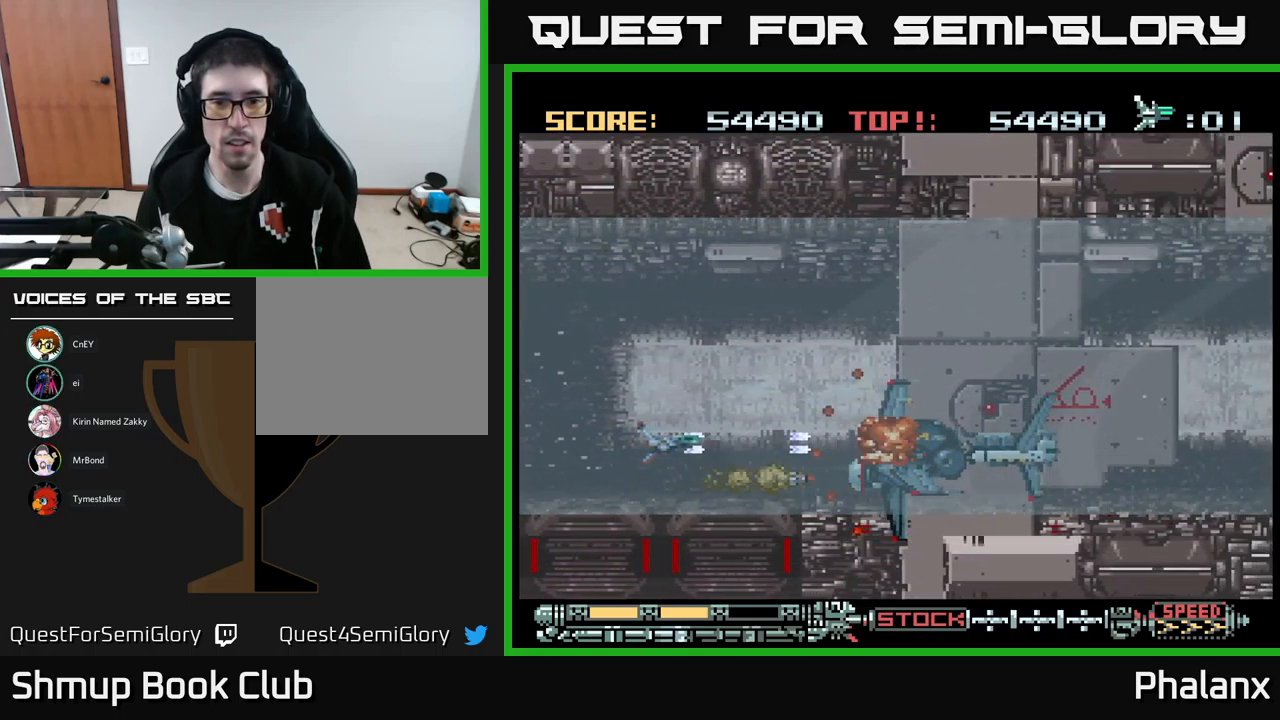
{"buttons": ["B", "DPAD_UP"], "events": [[250, "DPAD_LEFT", "down"], [300, "DPAD_LEFT", "up"], [484, "DPAD_UP", "down"]]}
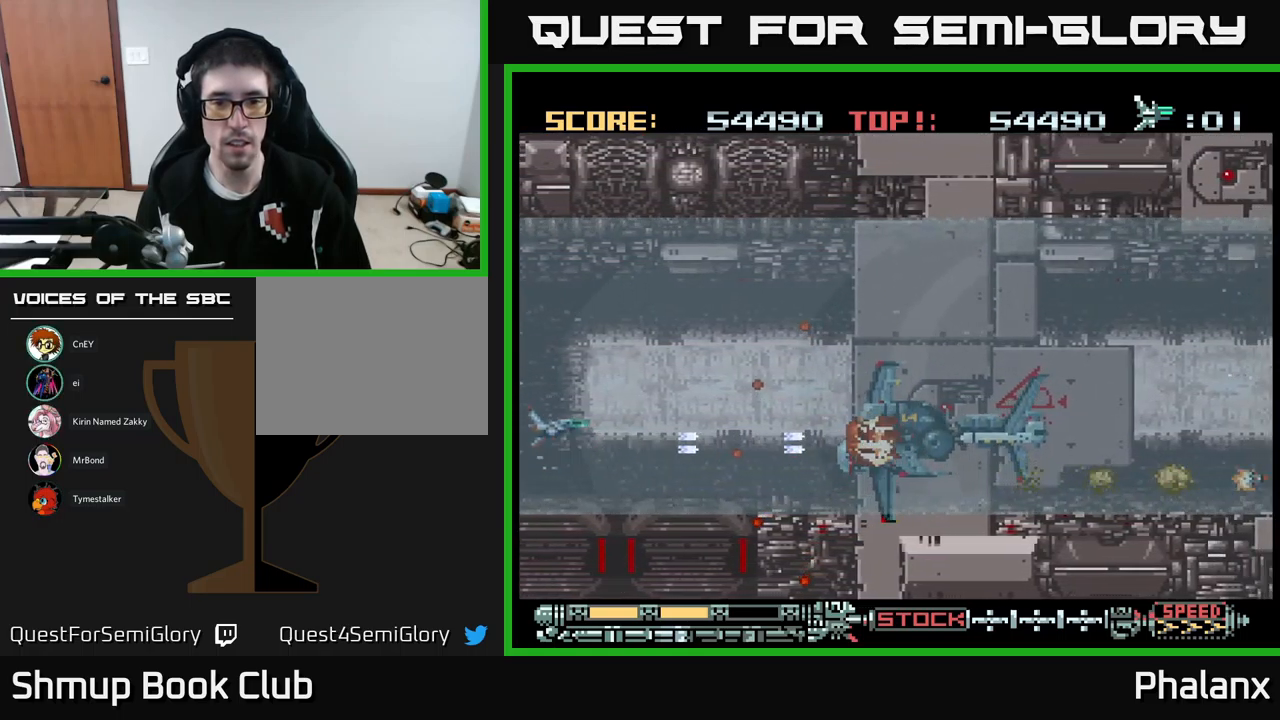
{"buttons": ["B", "DPAD_RIGHT"], "events": [[34, "DPAD_RIGHT", "down"], [50, "DPAD_UP", "up"], [184, "DPAD_RIGHT", "up"], [367, "DPAD_RIGHT", "down"]]}
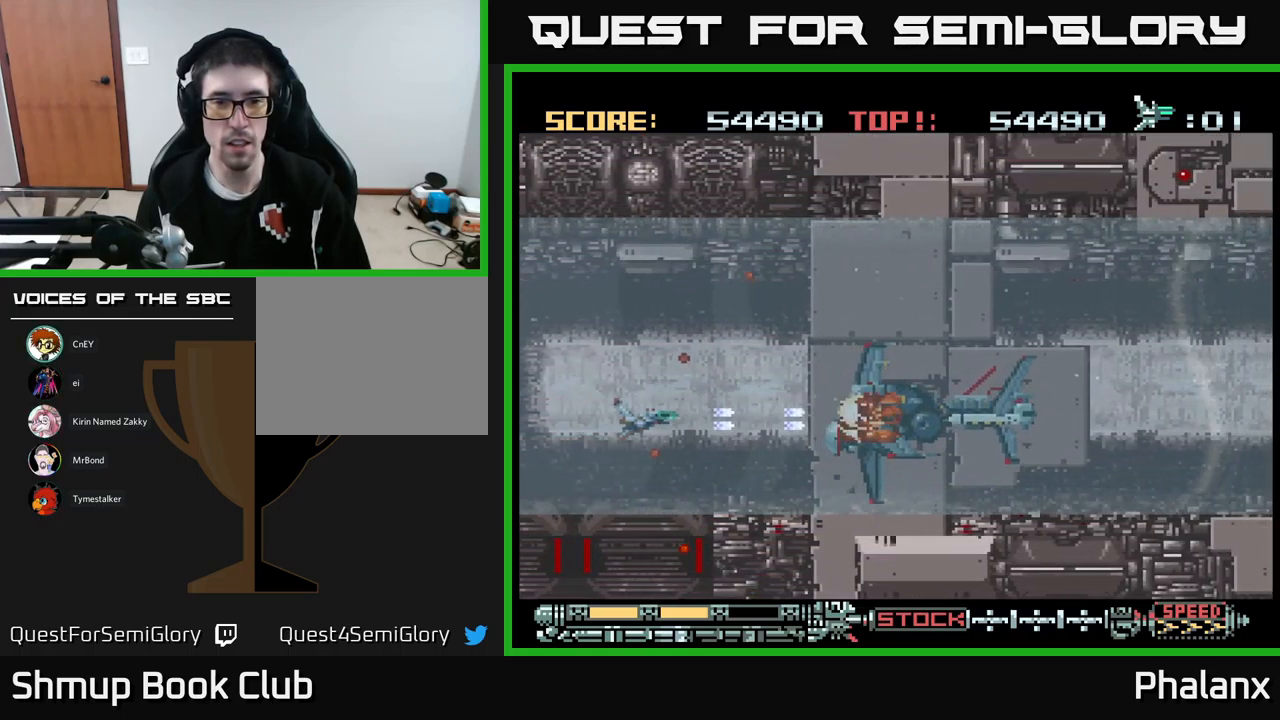
{"buttons": ["B"], "events": [[67, "DPAD_UP", "down"], [167, "DPAD_UP", "up"], [334, "DPAD_RIGHT", "up"]]}
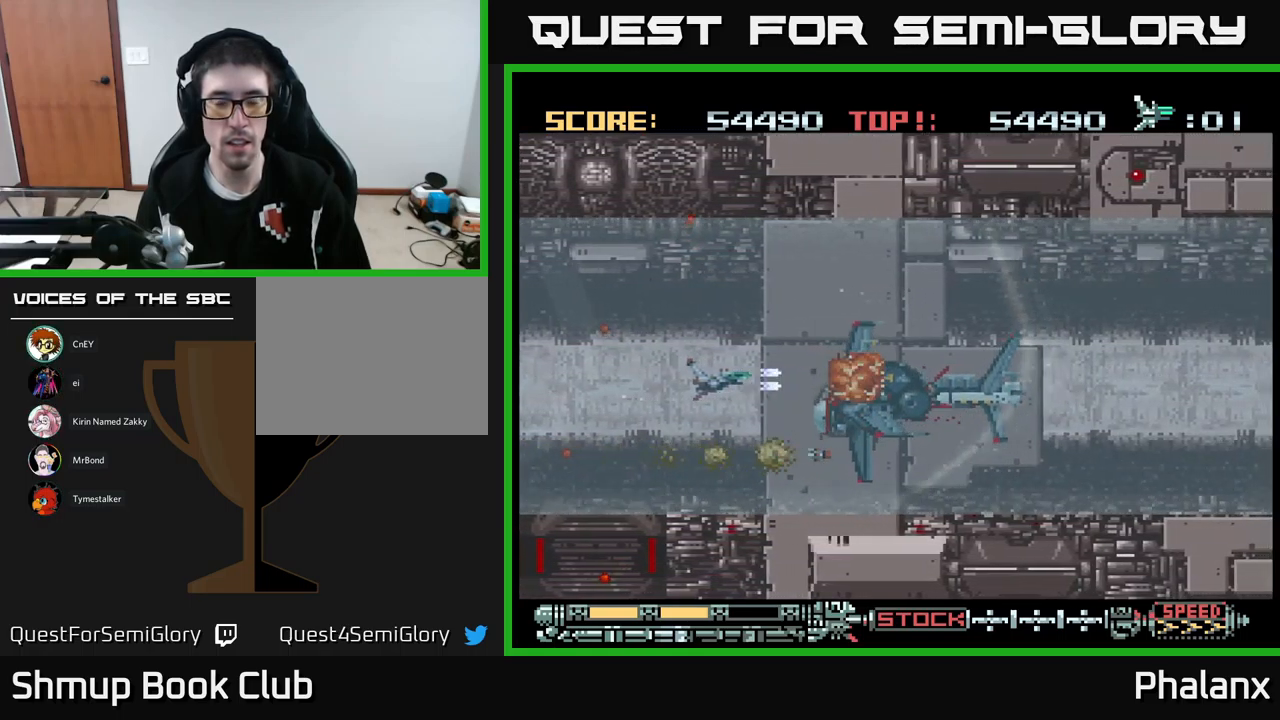
{"buttons": ["B", "DPAD_RIGHT"], "events": [[67, "DPAD_UP", "down"], [184, "DPAD_UP", "up"], [434, "DPAD_RIGHT", "down"]]}
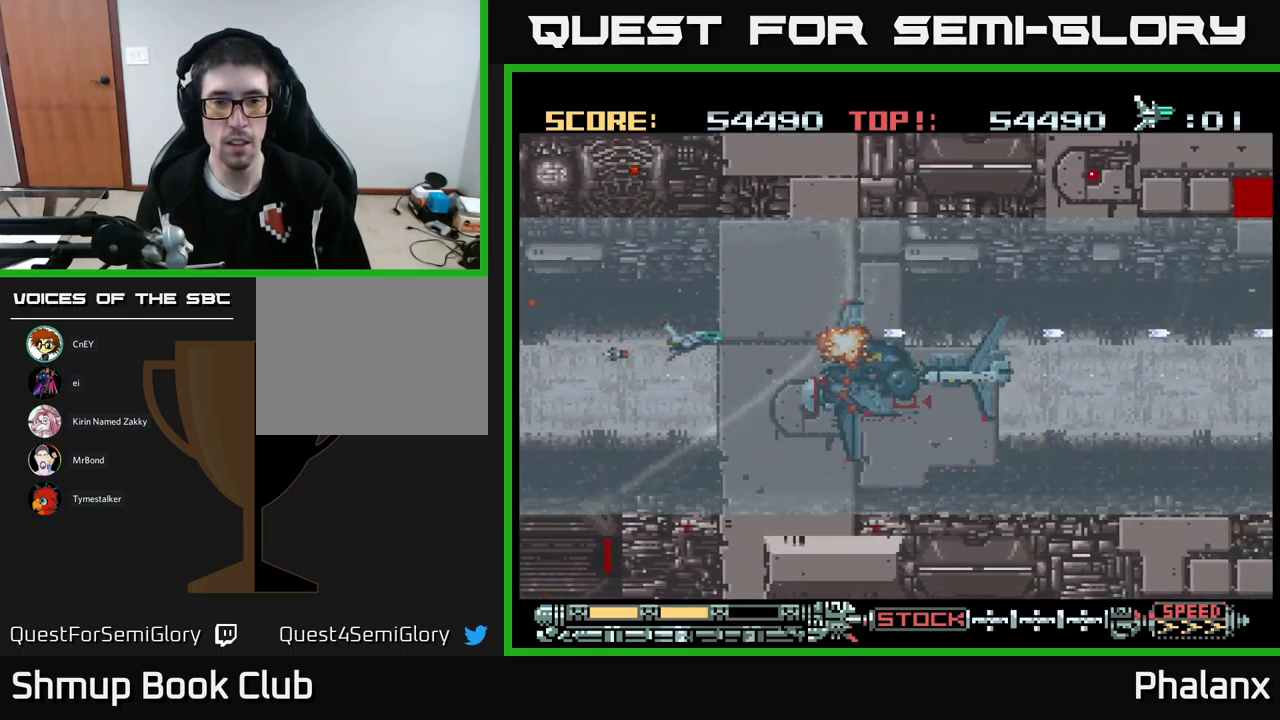
{"buttons": ["B"], "events": [[67, "DPAD_RIGHT", "up"], [150, "DPAD_UP", "down"], [217, "DPAD_UP", "up"], [434, "DPAD_DOWN", "down"], [500, "DPAD_DOWN", "up"]]}
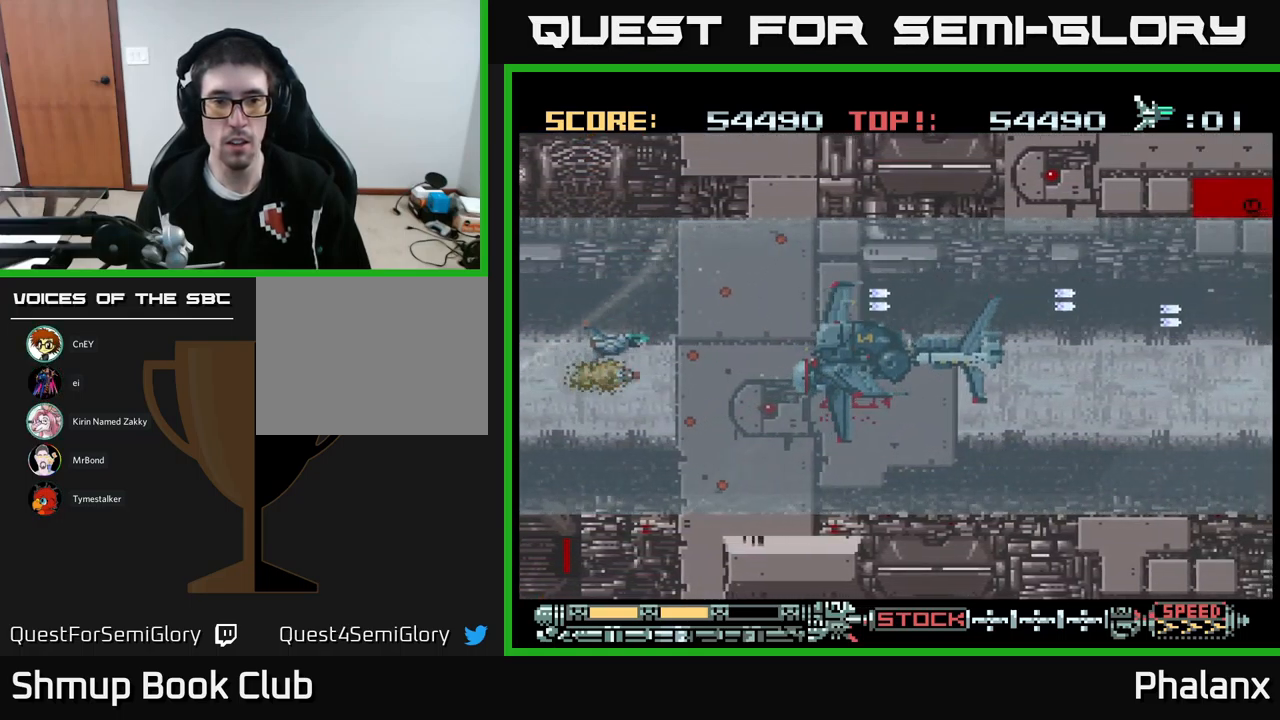
{"buttons": ["B"], "events": [[34, "DPAD_LEFT", "down"], [150, "DPAD_LEFT", "up"], [250, "DPAD_DOWN", "down"], [267, "DPAD_LEFT", "down"], [317, "DPAD_LEFT", "up"], [367, "DPAD_DOWN", "up"]]}
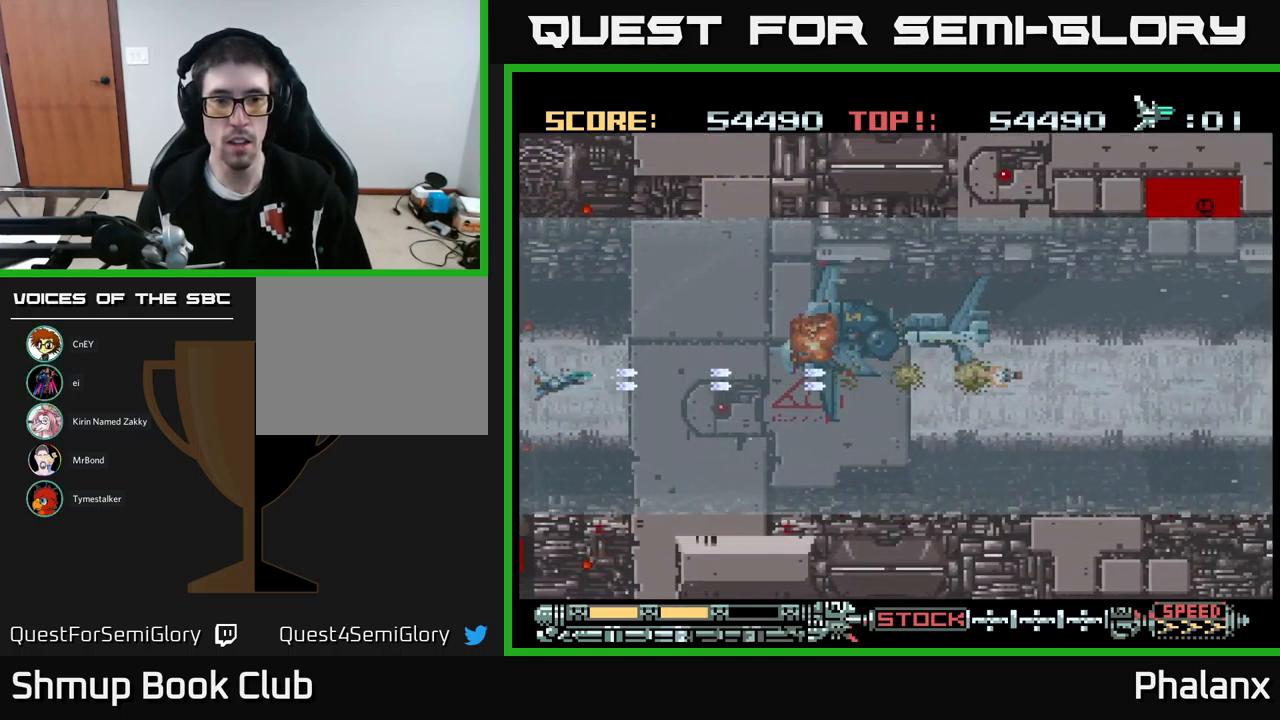
{"buttons": ["B"], "events": [[34, "DPAD_RIGHT", "down"], [50, "DPAD_UP", "down"], [316, "DPAD_RIGHT", "up"], [333, "DPAD_UP", "up"]]}
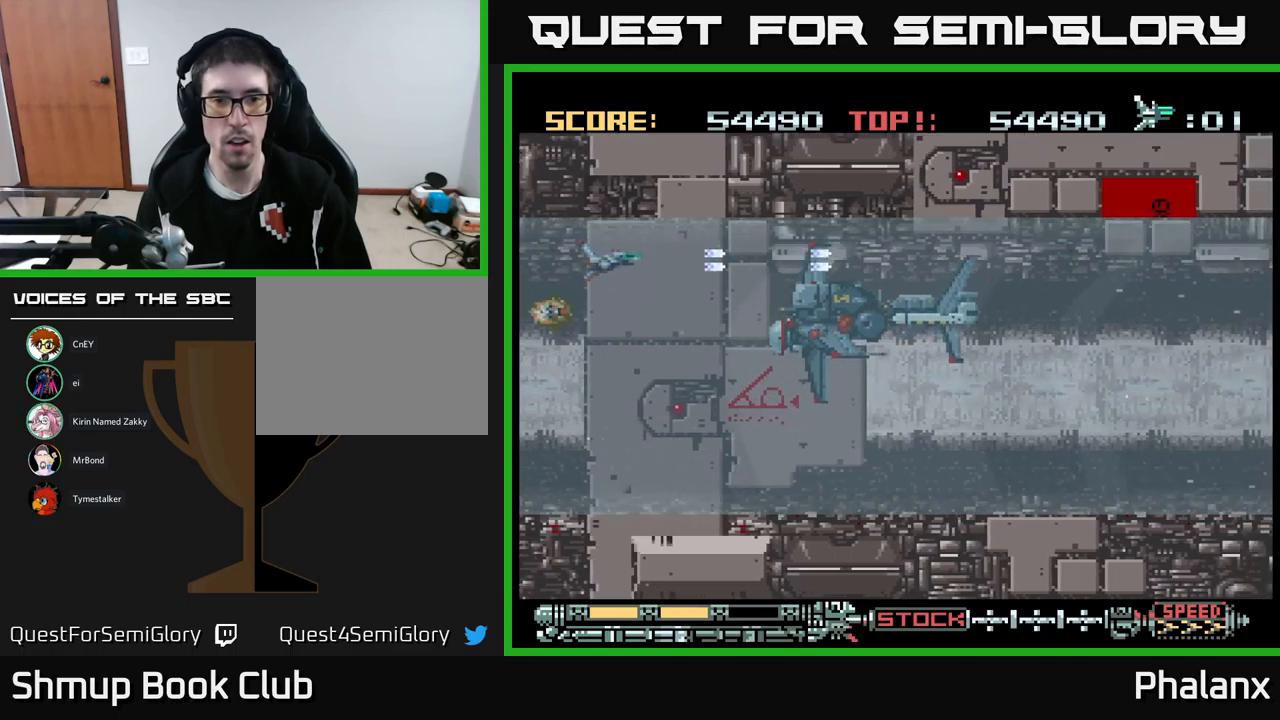
{"buttons": ["B"], "events": [[200, "DPAD_DOWN", "down"], [267, "DPAD_DOWN", "up"]]}
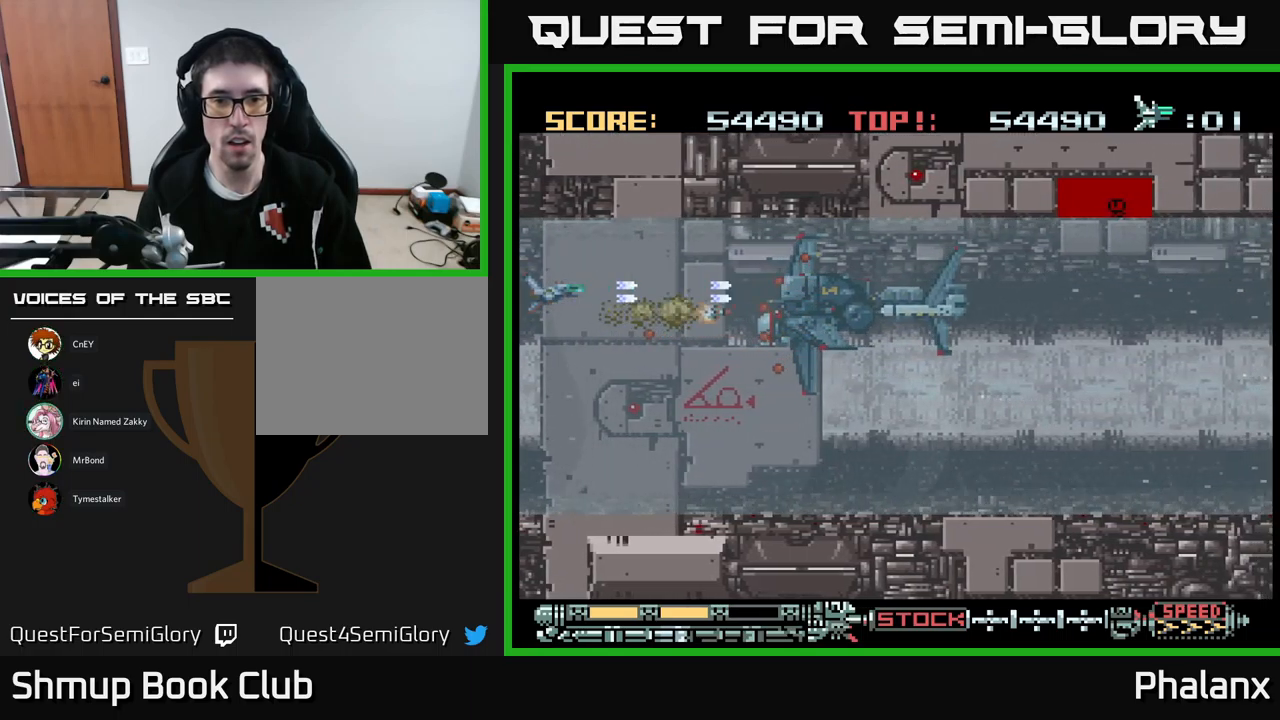
{"buttons": ["B"], "events": []}
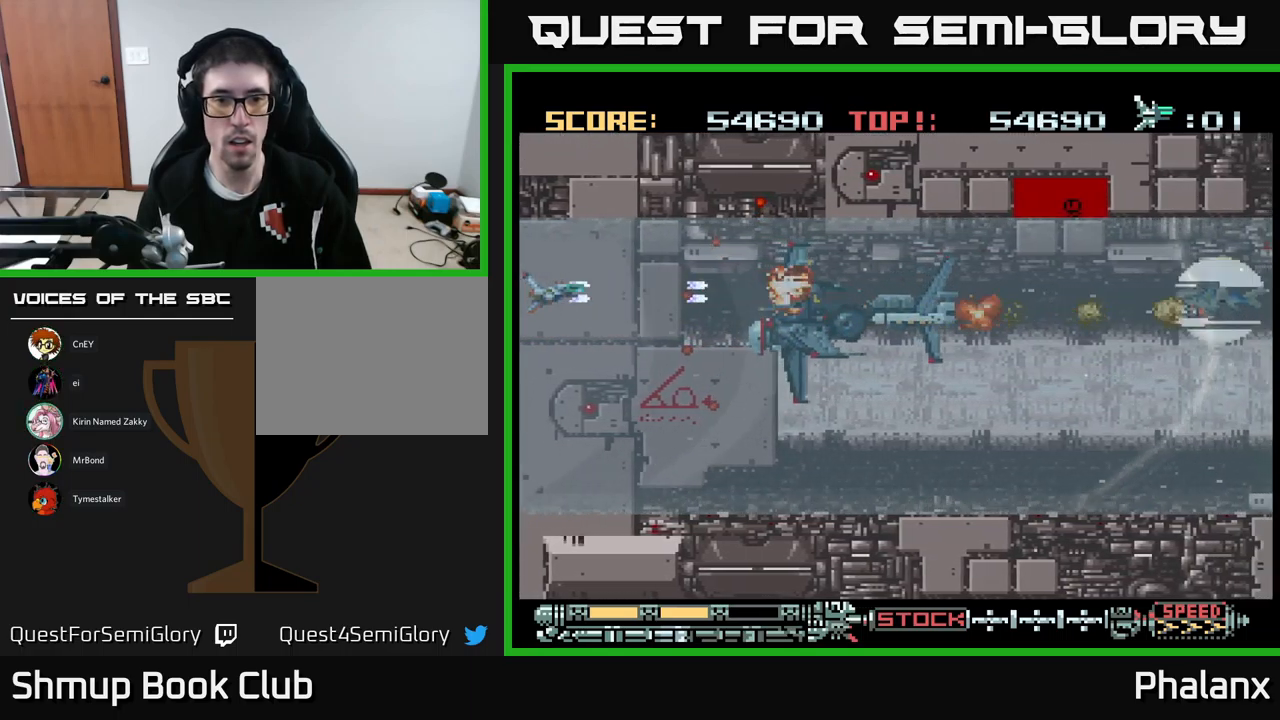
{"buttons": ["B"], "events": [[150, "DPAD_DOWN", "down"], [200, "DPAD_DOWN", "up"]]}
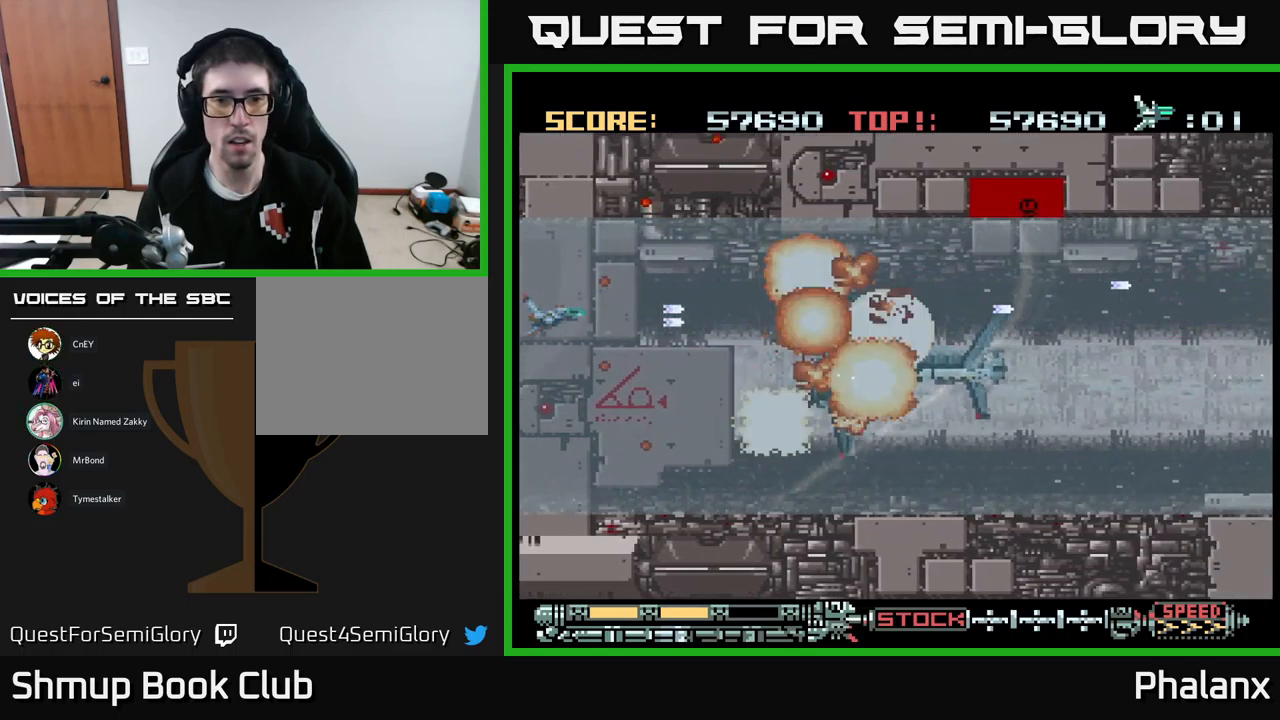
{"buttons": ["B", "DPAD_DOWN", "DPAD_RIGHT"], "events": [[100, "DPAD_RIGHT", "down"], [317, "DPAD_DOWN", "down"]]}
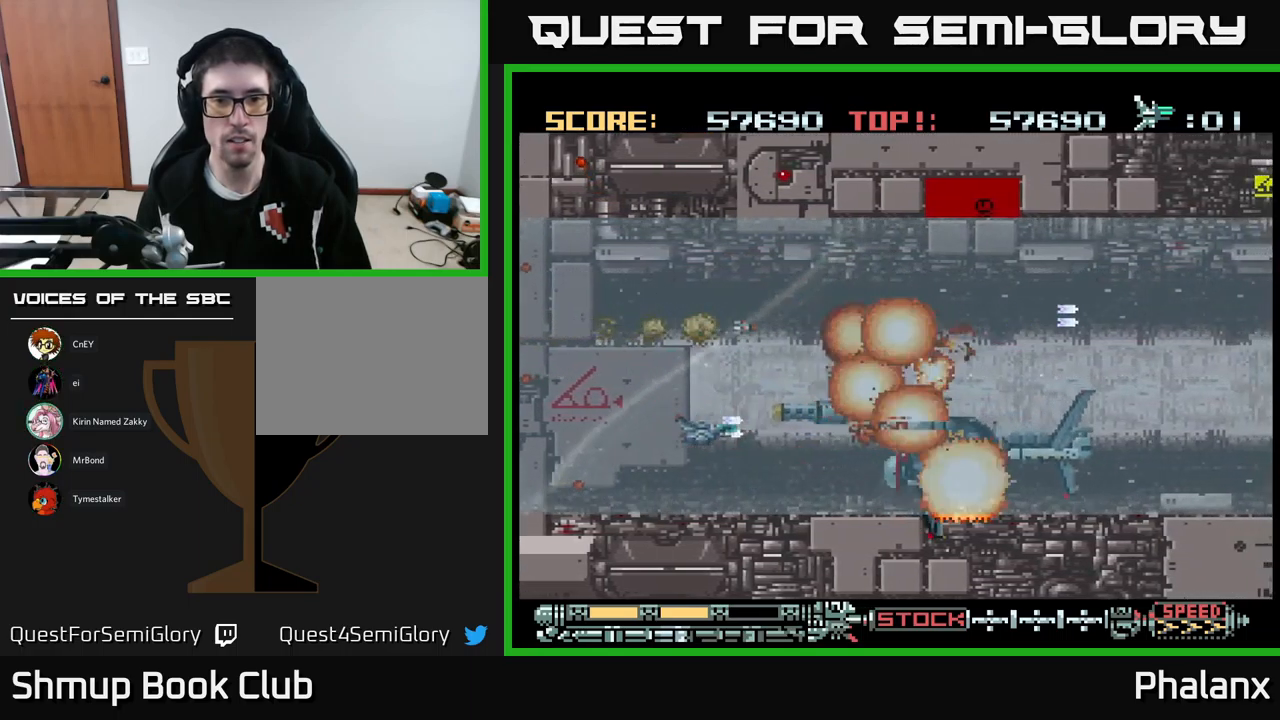
{"buttons": ["B", "DPAD_LEFT"], "events": [[284, "DPAD_DOWN", "up"], [284, "DPAD_RIGHT", "up"], [434, "DPAD_LEFT", "down"]]}
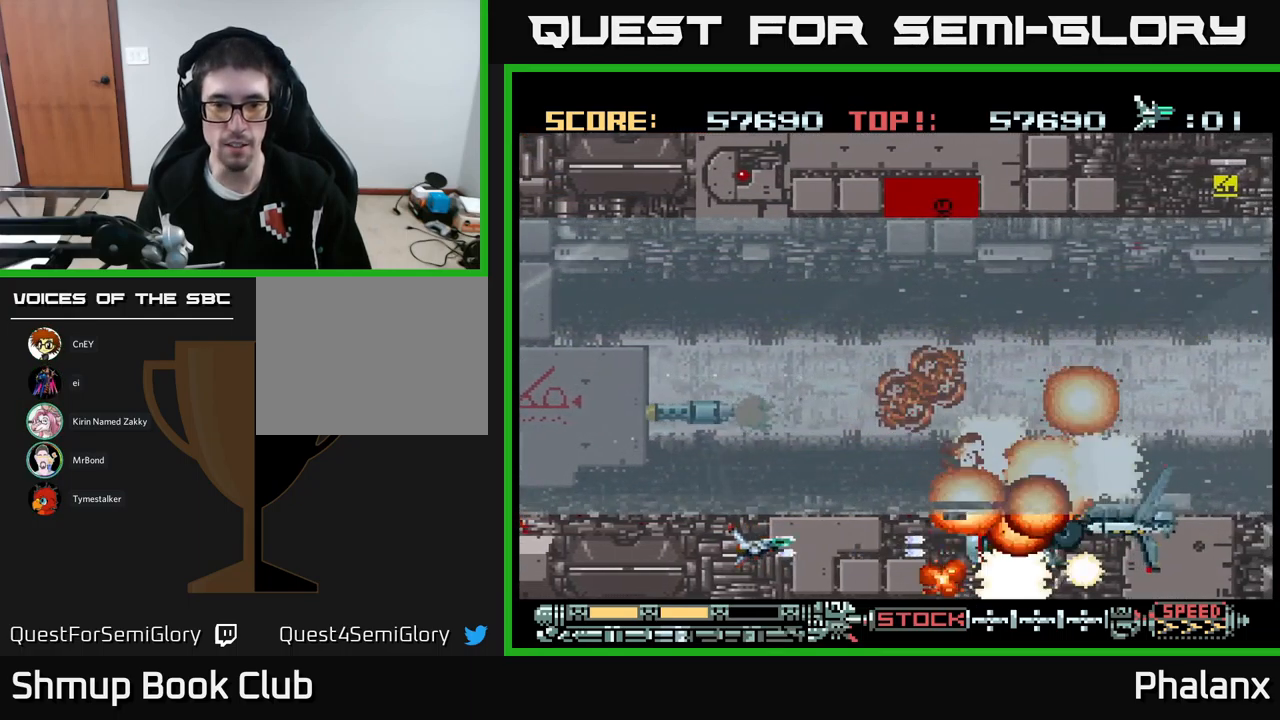
{"buttons": ["B", "DPAD_UP"], "events": [[117, "DPAD_LEFT", "up"], [150, "DPAD_RIGHT", "down"], [200, "DPAD_RIGHT", "up"], [450, "DPAD_UP", "down"]]}
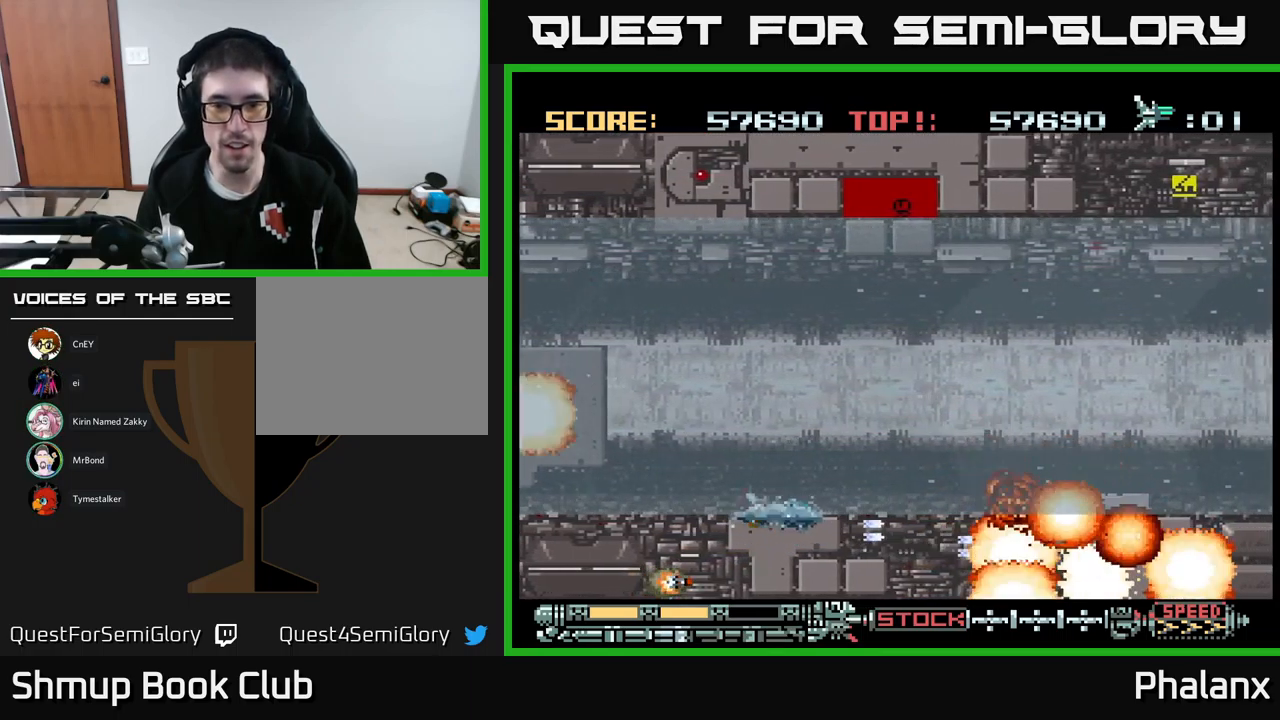
{"buttons": ["B", "DPAD_UP", "DPAD_RIGHT"], "events": [[384, "DPAD_RIGHT", "down"]]}
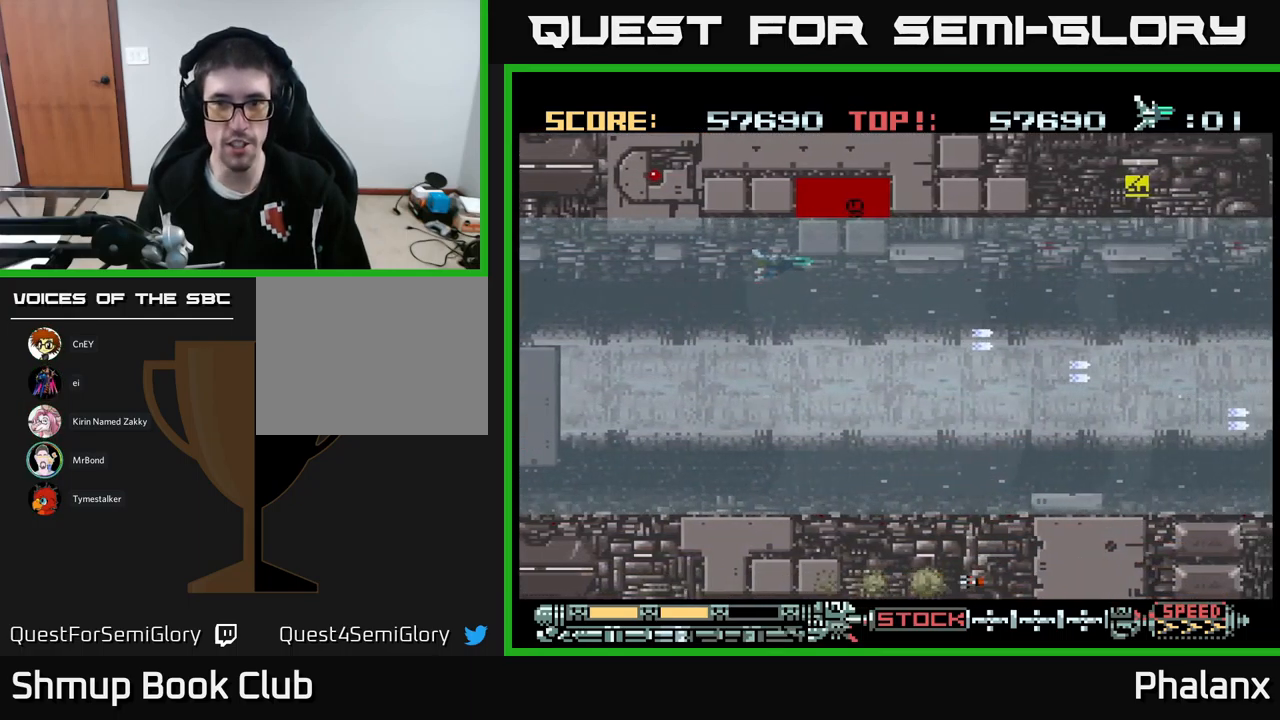
{"buttons": ["B"], "events": [[300, "DPAD_UP", "up"], [334, "DPAD_RIGHT", "up"]]}
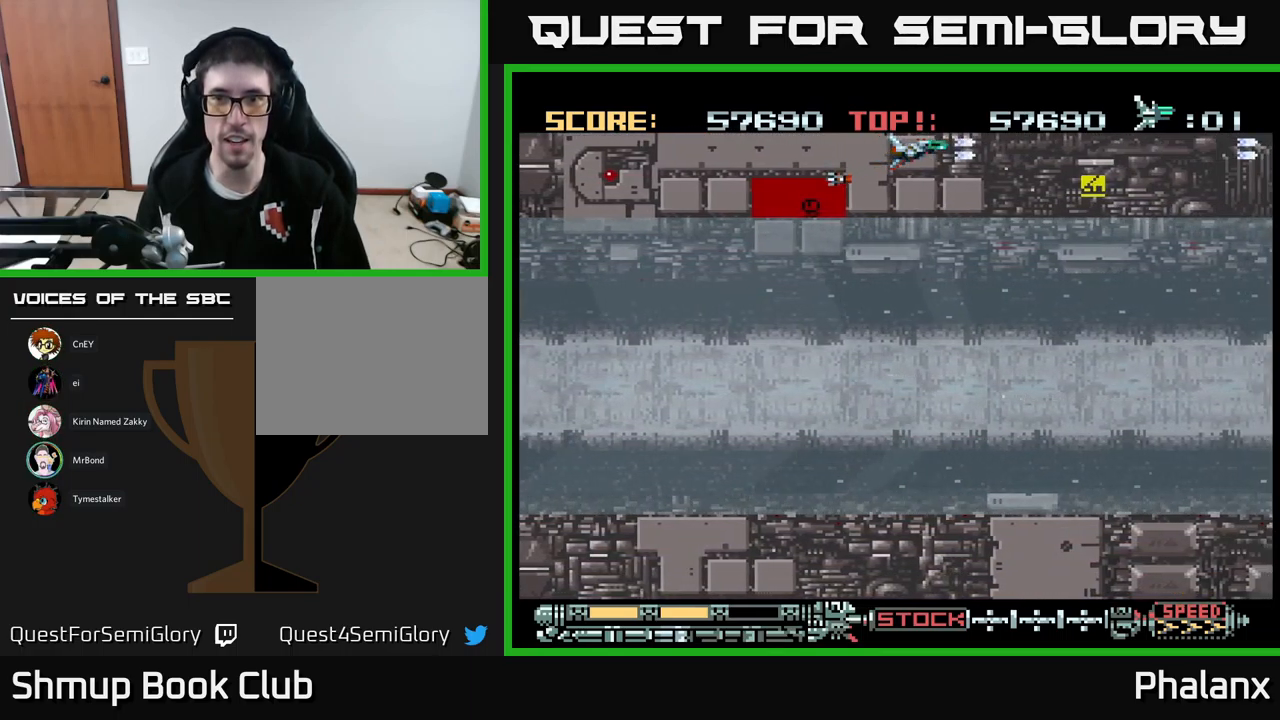
{"buttons": ["B"], "events": [[184, "DPAD_DOWN", "down"], [234, "DPAD_DOWN", "up"]]}
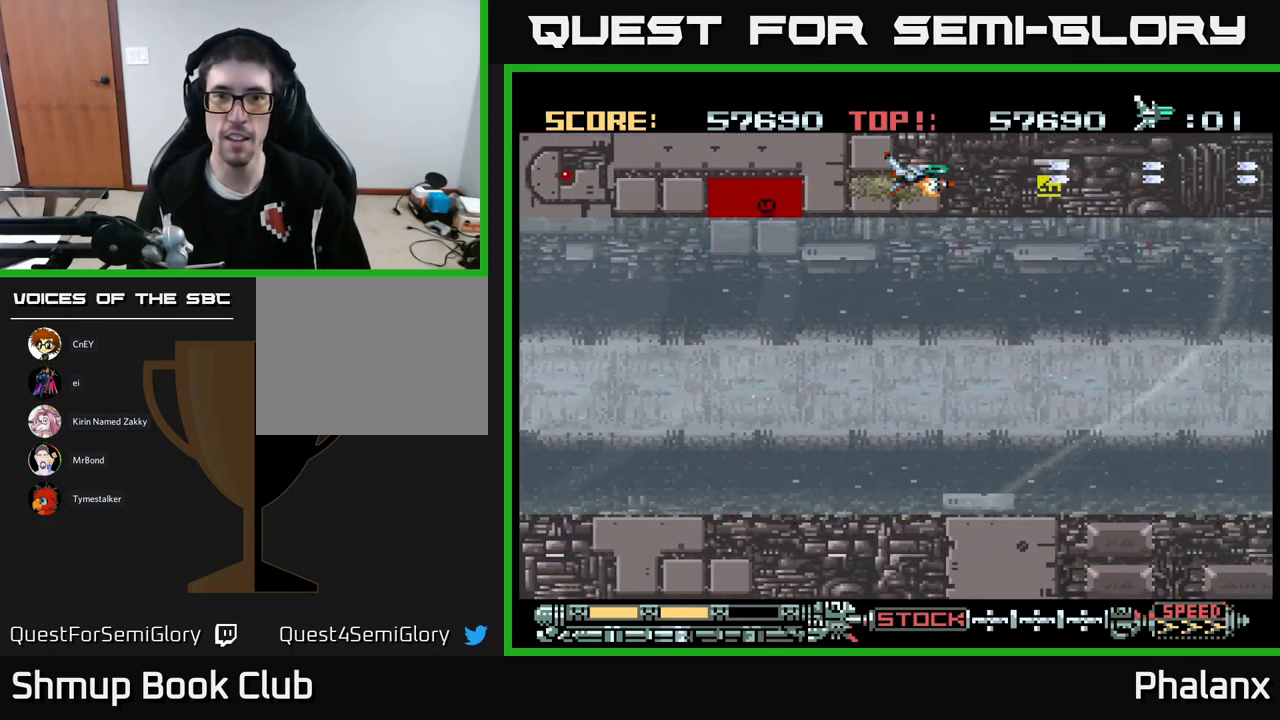
{"buttons": ["DPAD_DOWN"], "events": [[150, "DPAD_DOWN", "down"], [217, "B", "up"]]}
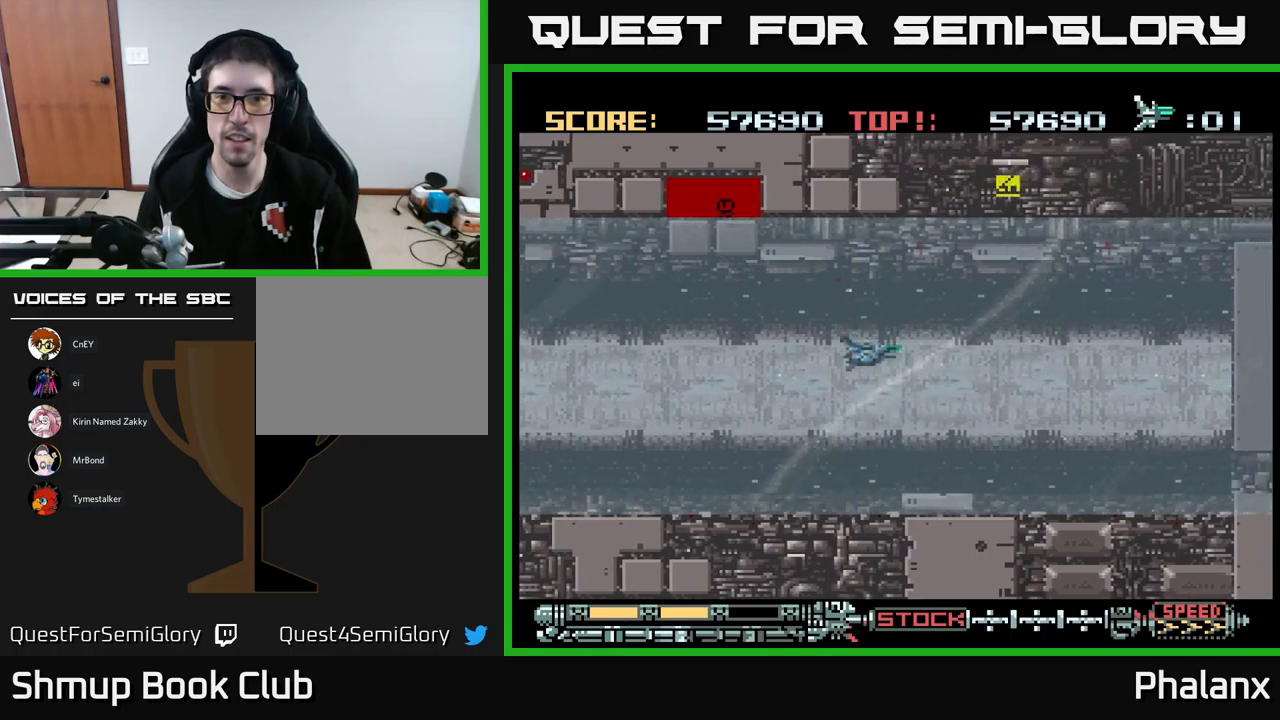
{"buttons": ["B", "DPAD_RIGHT"], "events": [[183, "B", "down"], [433, "DPAD_RIGHT", "down"], [450, "DPAD_DOWN", "up"]]}
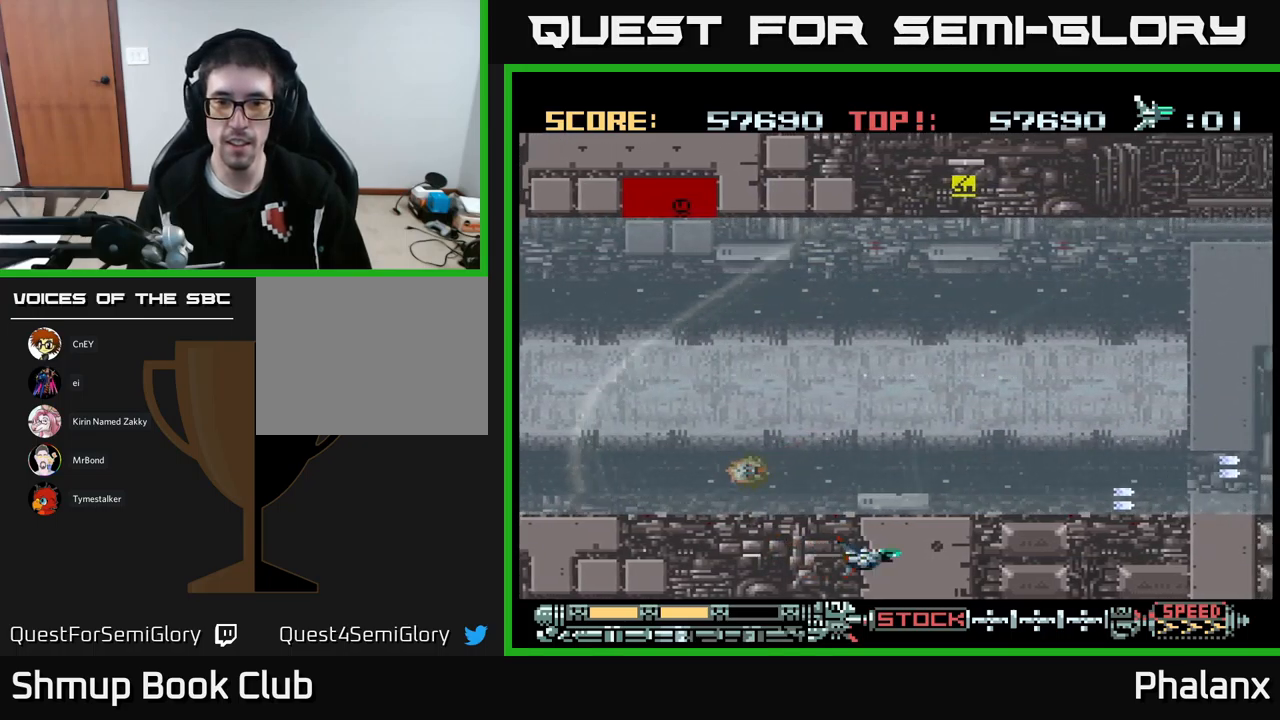
{"buttons": ["B", "DPAD_UP"], "events": [[50, "DPAD_RIGHT", "up"], [467, "DPAD_UP", "down"]]}
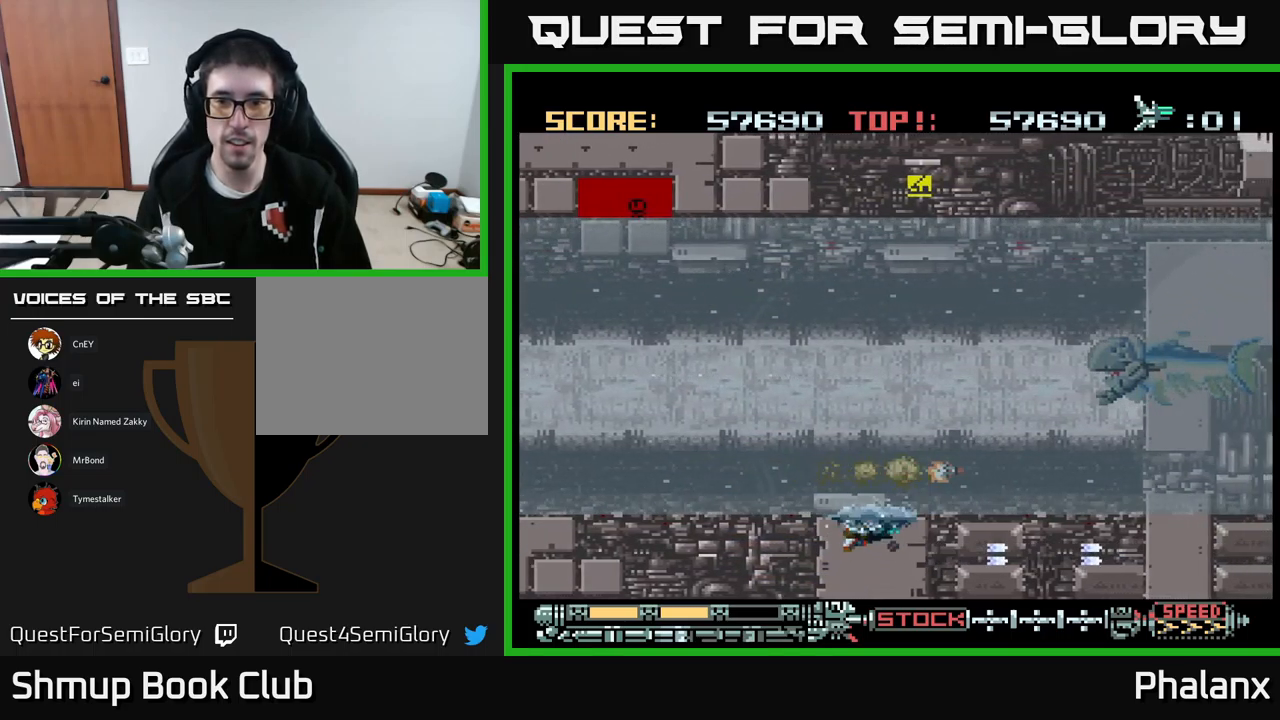
{"buttons": ["B", "DPAD_DOWN"], "events": [[17, "DPAD_LEFT", "down"], [183, "DPAD_LEFT", "up"], [367, "DPAD_RIGHT", "down"], [400, "DPAD_UP", "up"], [433, "DPAD_DOWN", "down"], [500, "DPAD_RIGHT", "up"]]}
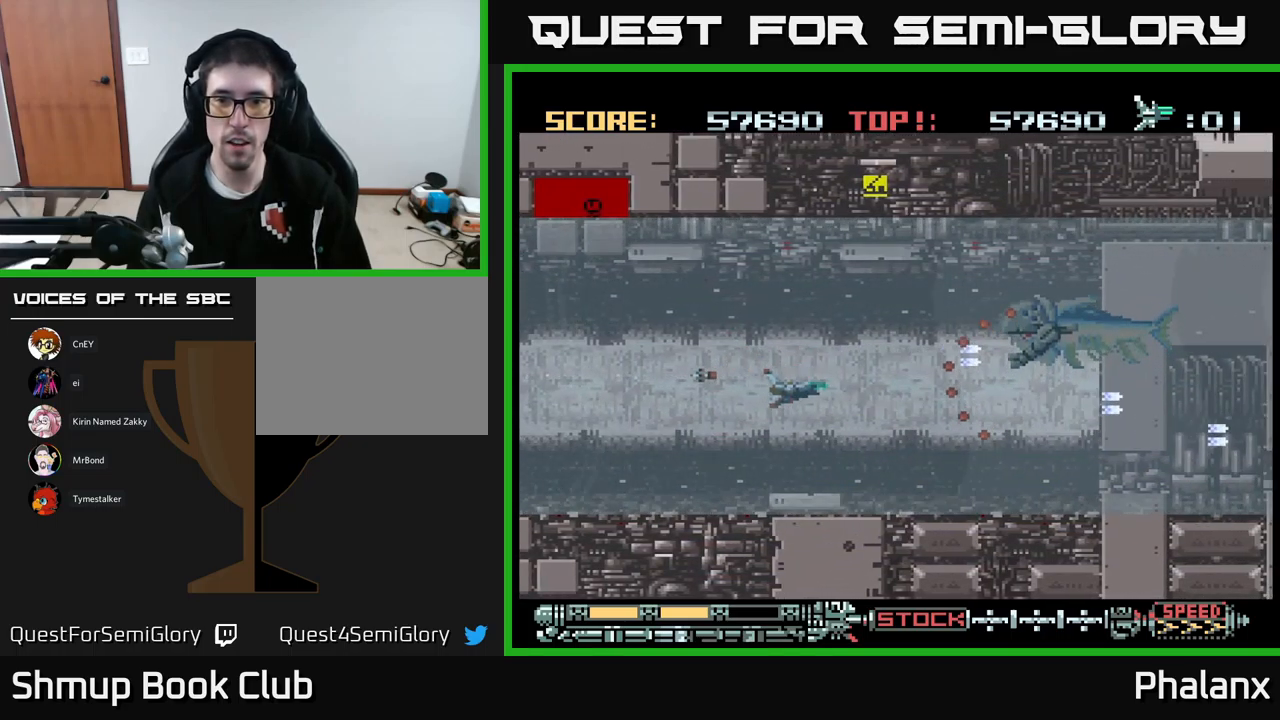
{"buttons": ["B"], "events": [[17, "DPAD_DOWN", "up"], [133, "DPAD_UP", "down"], [150, "DPAD_LEFT", "down"], [233, "DPAD_LEFT", "up"], [417, "DPAD_UP", "up"]]}
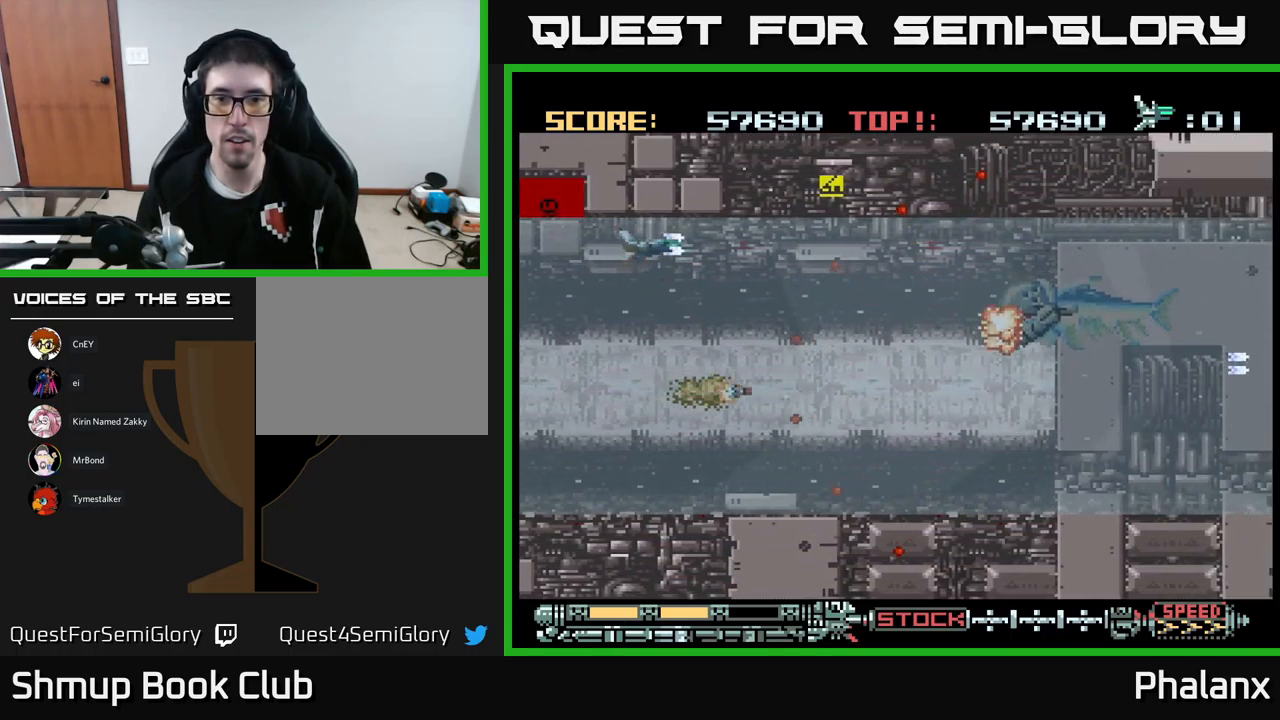
{"buttons": ["B", "DPAD_RIGHT"], "events": [[200, "DPAD_RIGHT", "down"], [317, "DPAD_DOWN", "down"], [450, "DPAD_DOWN", "up"]]}
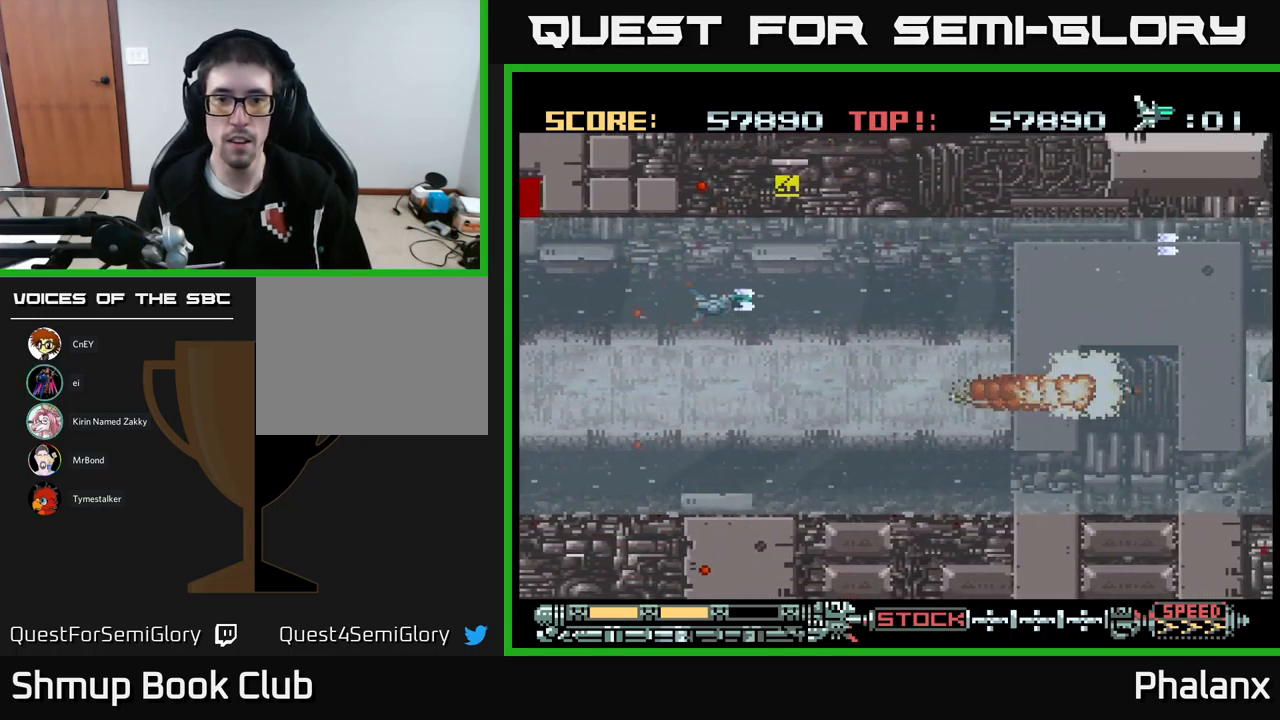
{"buttons": ["B", "DPAD_RIGHT"], "events": [[100, "DPAD_DOWN", "down"], [167, "DPAD_RIGHT", "up"], [283, "DPAD_RIGHT", "down"], [367, "DPAD_DOWN", "up"], [400, "DPAD_RIGHT", "up"], [400, "DPAD_UP", "down"], [483, "DPAD_RIGHT", "down"], [483, "DPAD_UP", "up"]]}
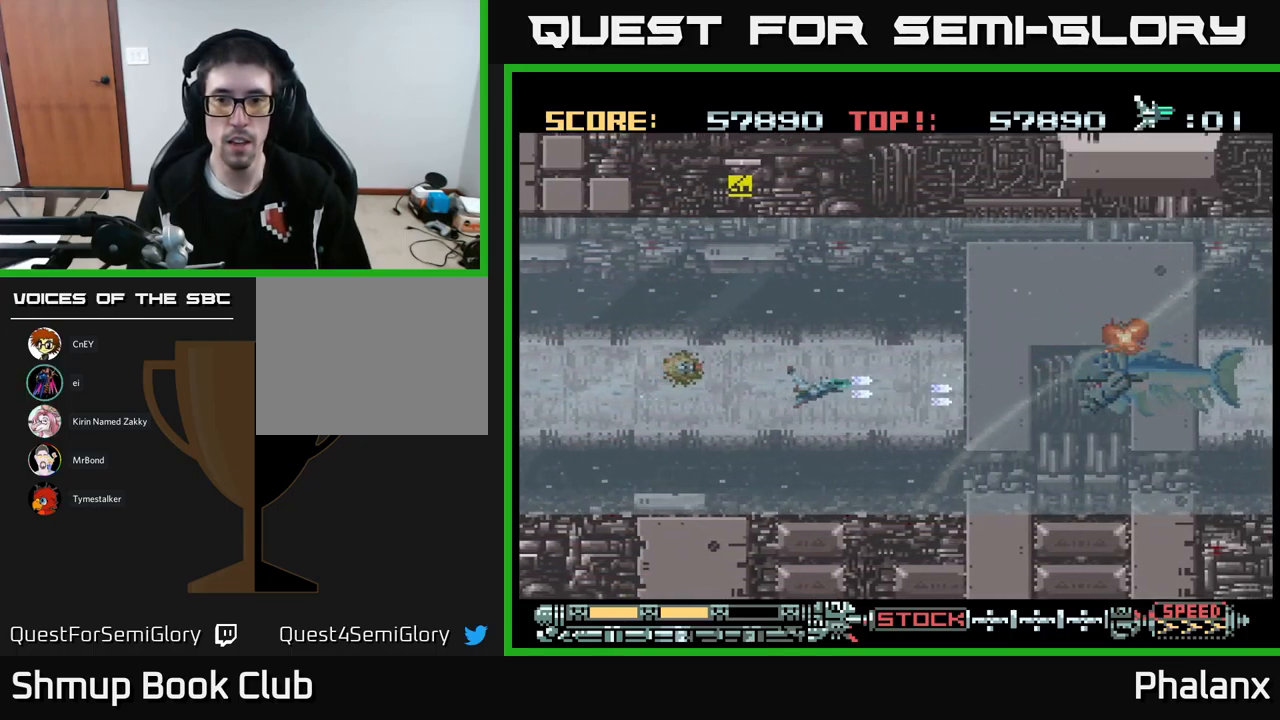
{"buttons": ["B", "DPAD_UP", "DPAD_RIGHT"], "events": [[117, "DPAD_RIGHT", "up"], [300, "DPAD_LEFT", "down"], [433, "DPAD_LEFT", "up"], [450, "DPAD_RIGHT", "down"], [500, "DPAD_UP", "down"]]}
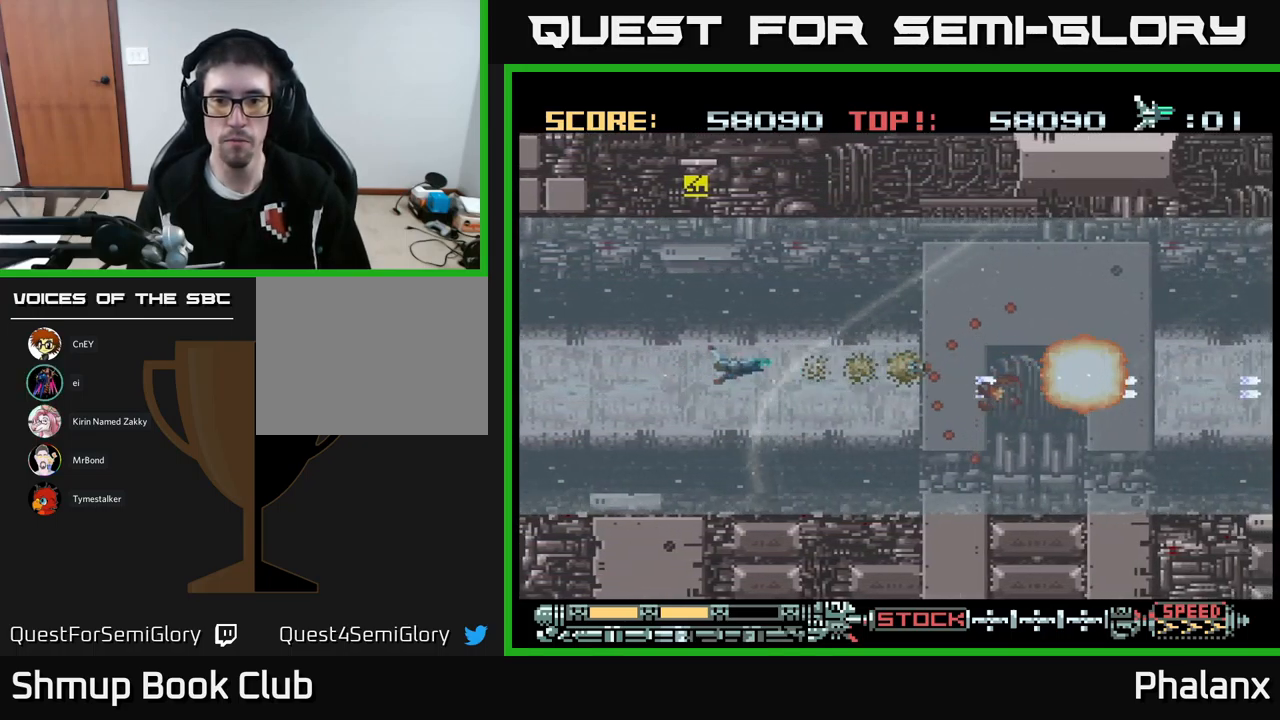
{"buttons": ["B", "DPAD_LEFT"], "events": [[217, "DPAD_RIGHT", "up"], [250, "DPAD_UP", "up"], [400, "DPAD_LEFT", "down"]]}
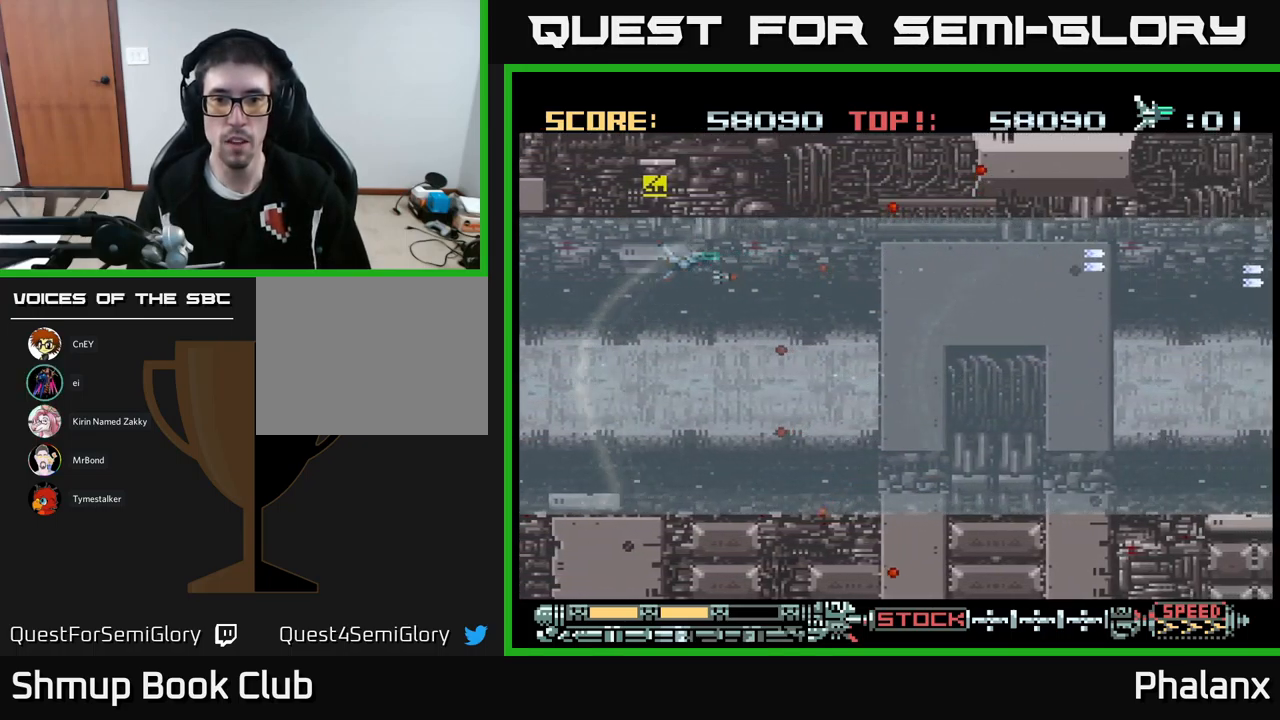
{"buttons": ["B", "DPAD_DOWN"], "events": [[33, "B", "up"], [83, "DPAD_LEFT", "up"], [217, "DPAD_RIGHT", "down"], [450, "B", "down"], [467, "DPAD_DOWN", "down"], [500, "DPAD_RIGHT", "up"]]}
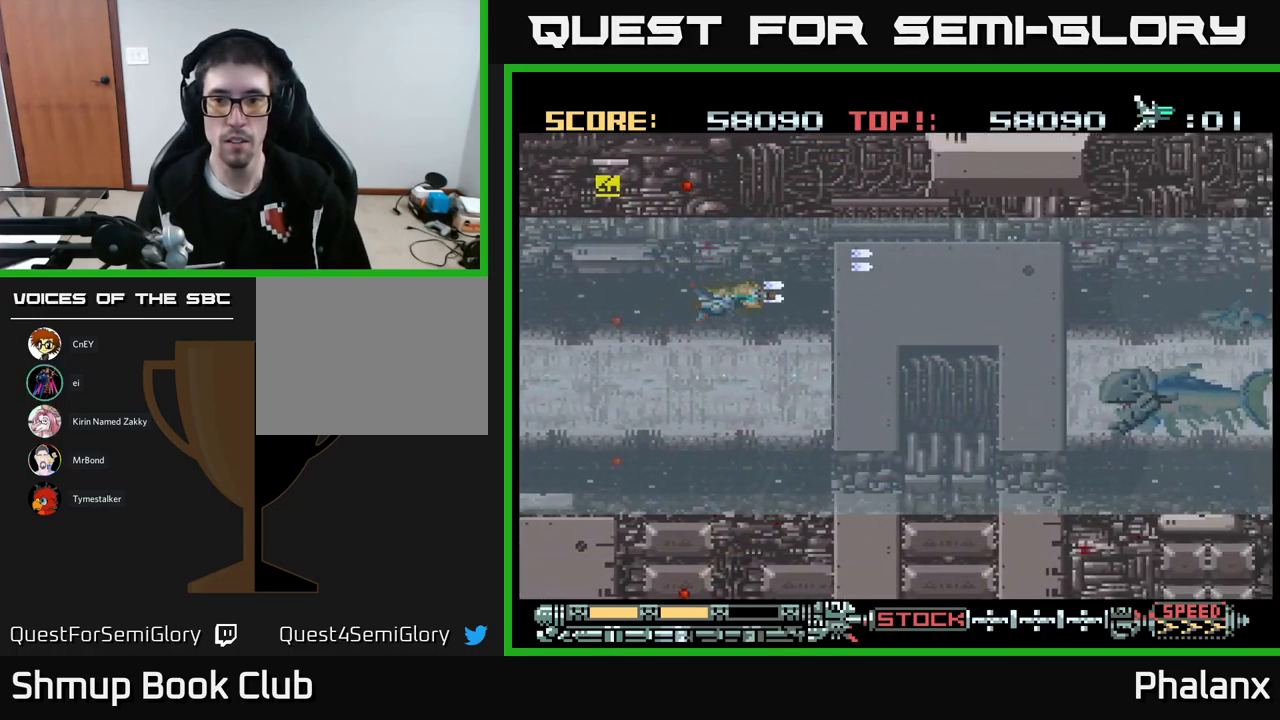
{"buttons": ["B"], "events": [[100, "DPAD_RIGHT", "down"], [217, "DPAD_DOWN", "up"], [384, "DPAD_RIGHT", "up"]]}
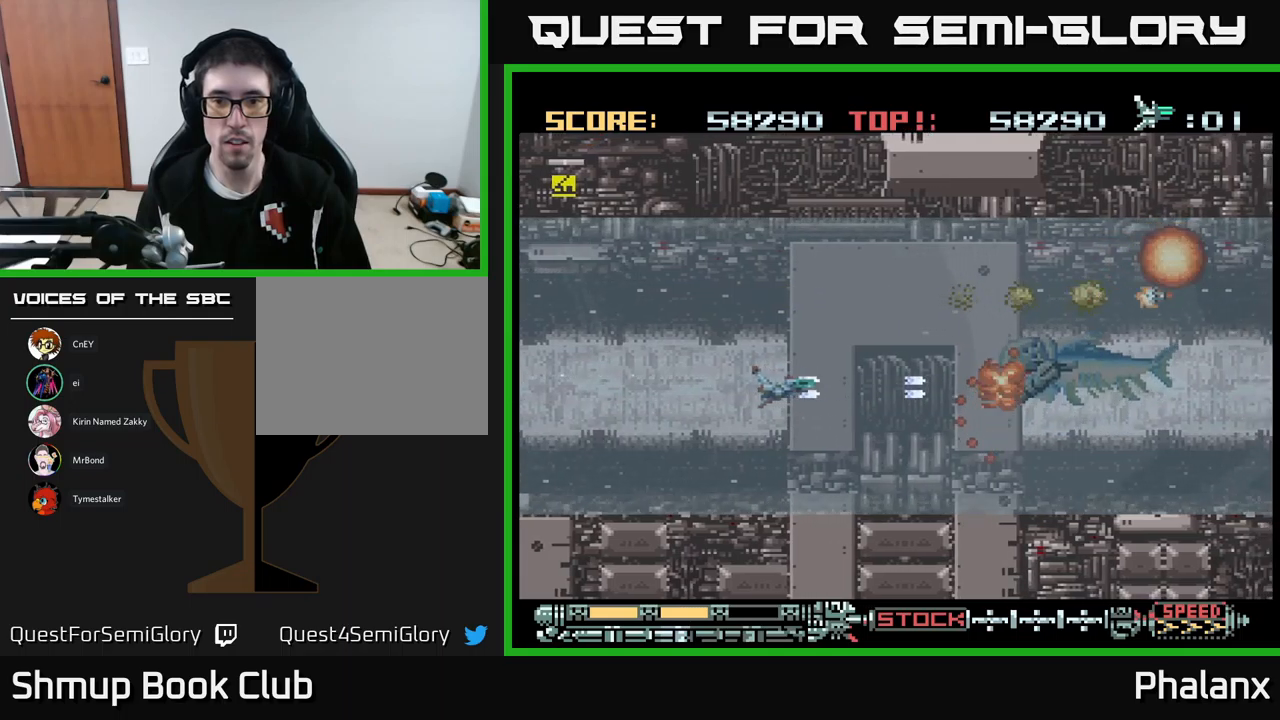
{"buttons": ["B", "DPAD_LEFT"], "events": [[134, "DPAD_LEFT", "down"], [134, "DPAD_UP", "down"], [200, "DPAD_LEFT", "up"], [334, "DPAD_RIGHT", "down"], [384, "DPAD_UP", "up"], [417, "DPAD_RIGHT", "up"], [467, "DPAD_LEFT", "down"]]}
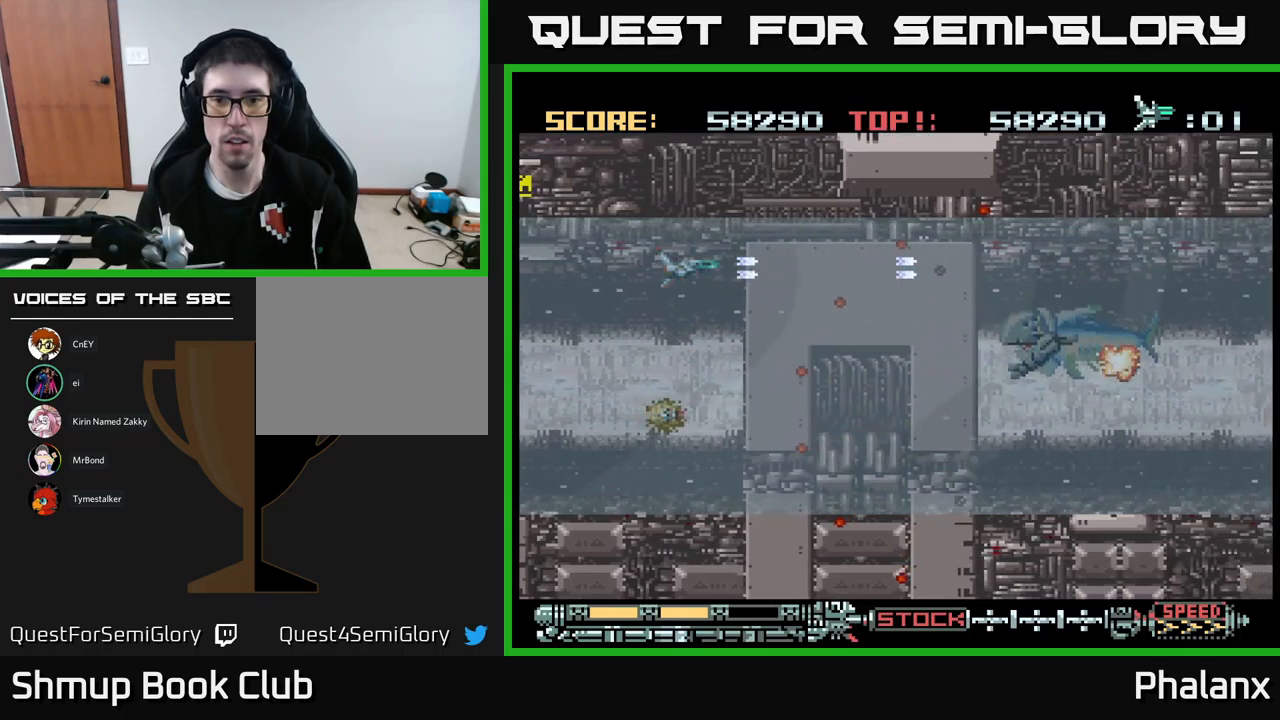
{"buttons": ["B", "DPAD_DOWN", "DPAD_RIGHT"], "events": [[100, "DPAD_LEFT", "up"], [250, "DPAD_RIGHT", "down"], [417, "DPAD_DOWN", "down"]]}